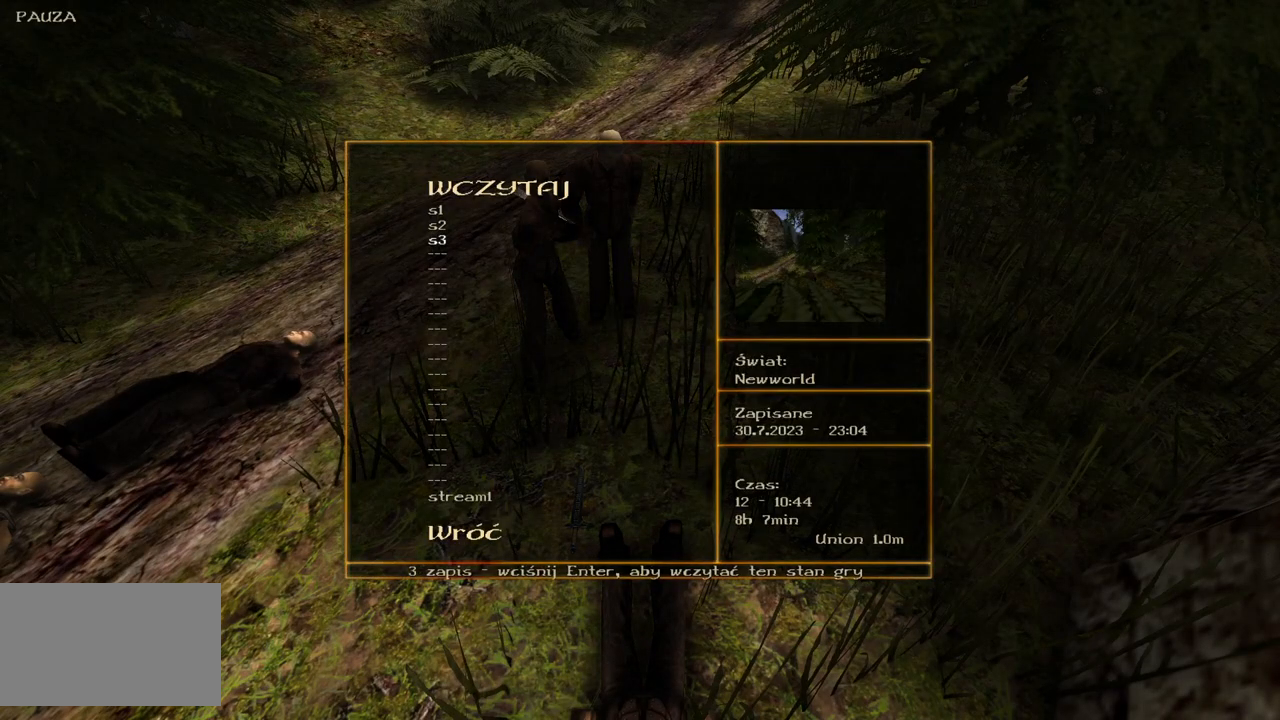
Gameplay with keyboard and mouse; each line is a JSON object with the keys and mouse buttons held at the frame after it. "events" lists presses ("down") and releases ("up") of "a", "ctrl", "d", "e", "q", "s", "shift", "space", "w", "mouse_left", "mouse_wheel", "mouse_right", "mouse_mb4" and "mouse_mb5" between this image and that frame as [ms after this image, input, new state], when the widget could be followed in between. "mouse_left", "mouse_wheel", "mouse_right", "mouse_mb4", "mouse_mb5" = the "left", "wheel", "right", "mb4", "mb5" buttons of the "mouse" list. No other keys are recorded. "wheel" means that the mouse wheel is clicked or scrolled. Mouse movement is not recorded.
{"keys": [], "mouse": [], "events": [[40, "mouse_left", "up"]]}
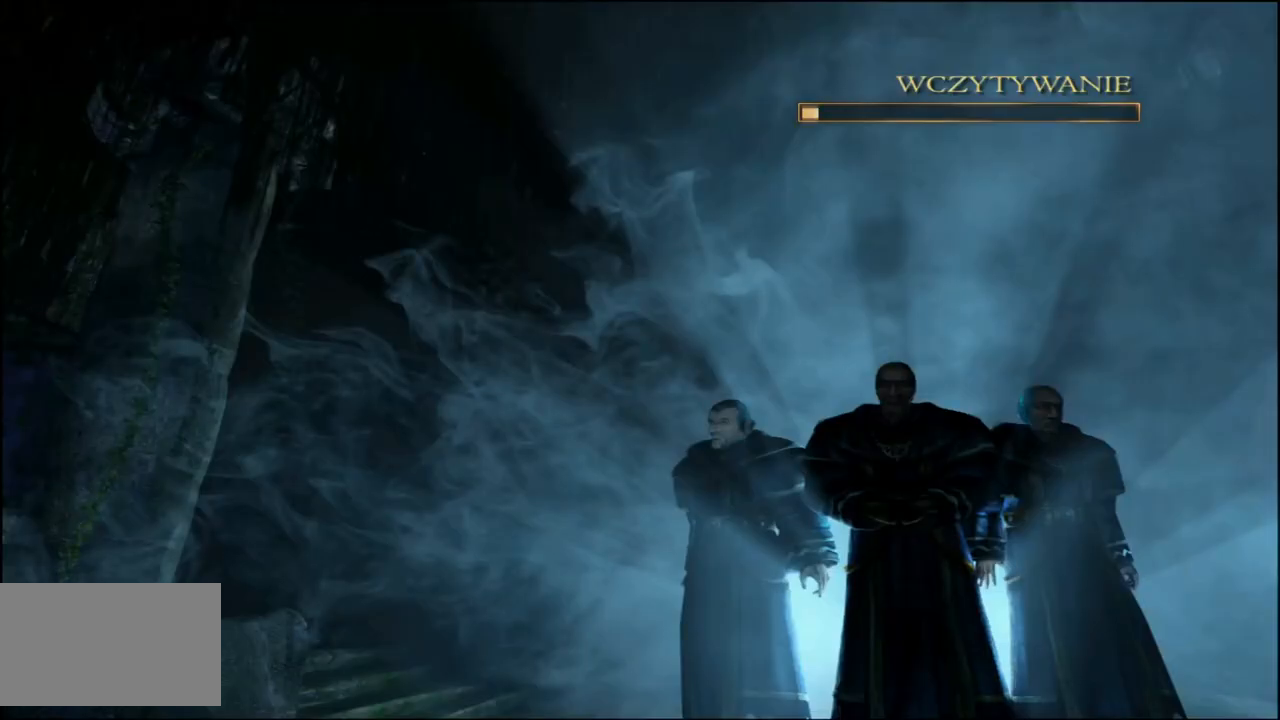
{"keys": [], "mouse": [], "events": []}
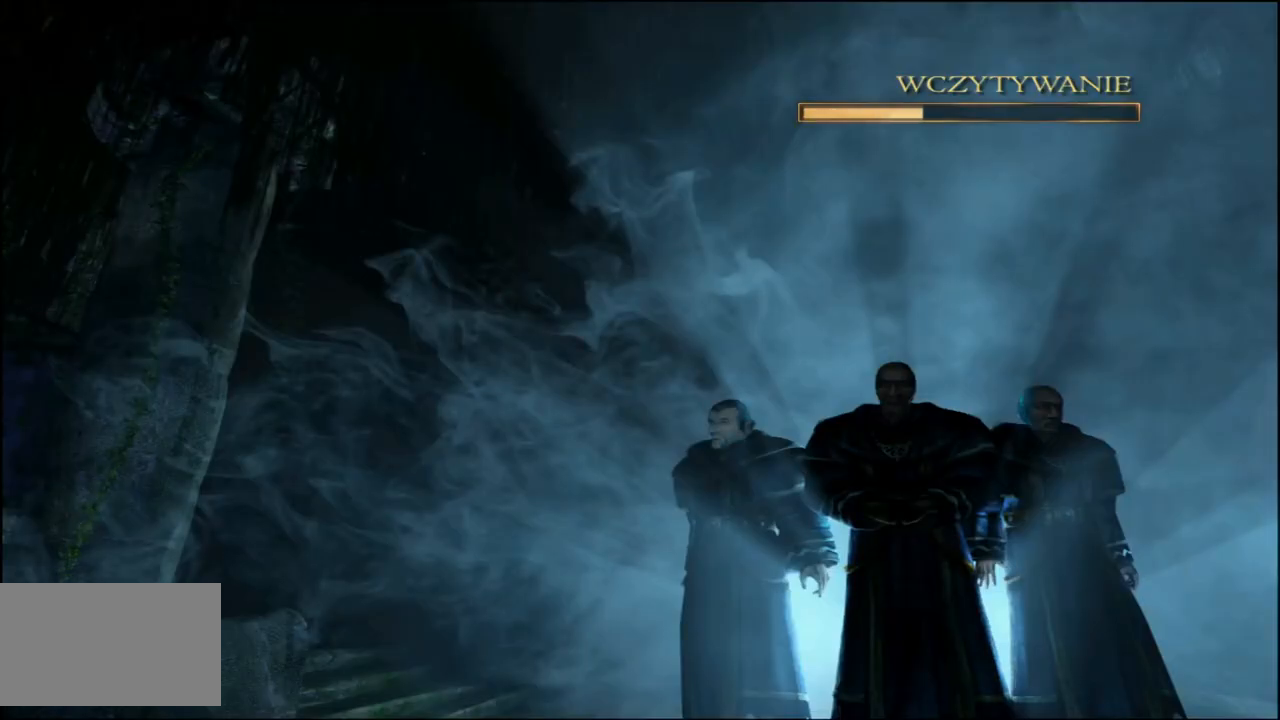
{"keys": [], "mouse": [], "events": []}
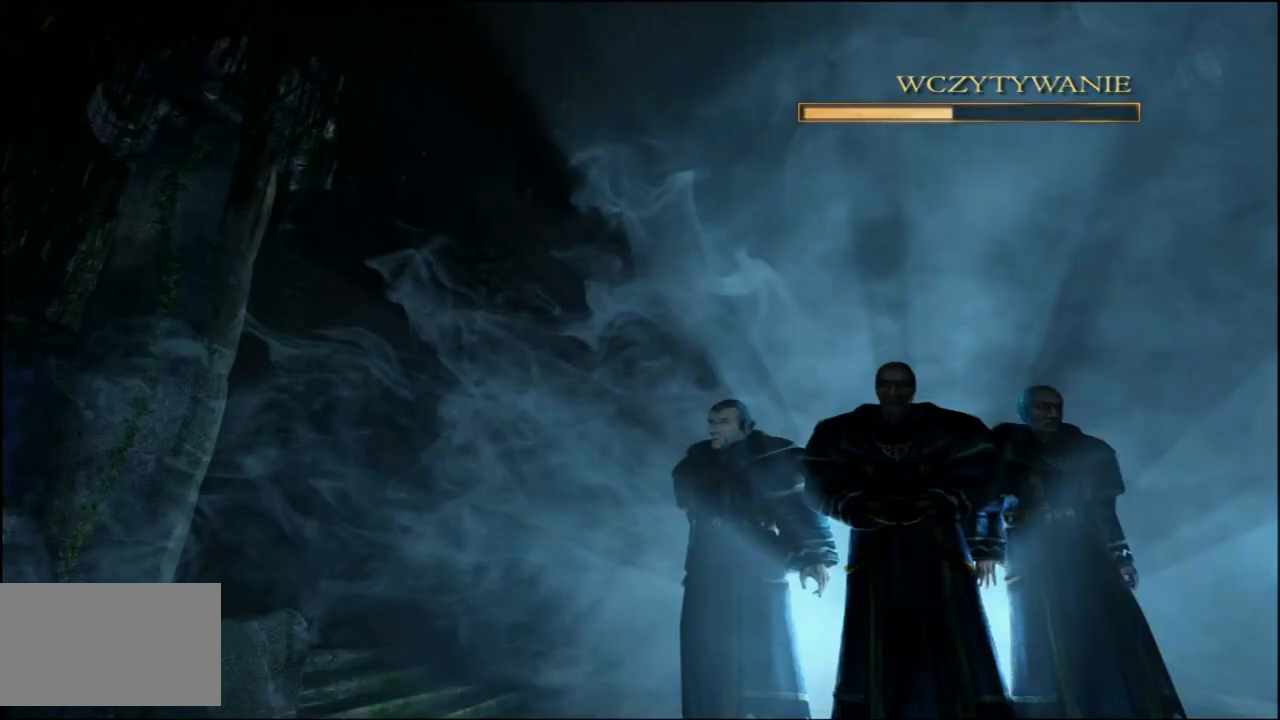
{"keys": [], "mouse": [], "events": []}
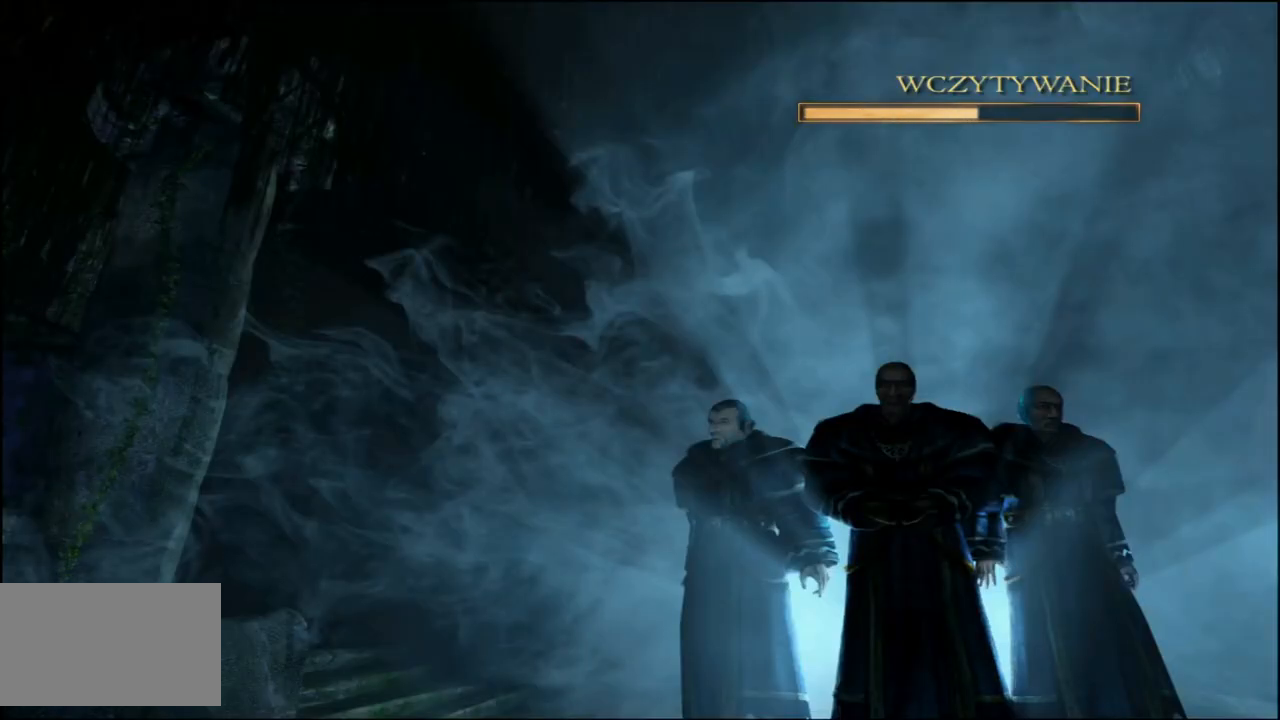
{"keys": [], "mouse": [], "events": []}
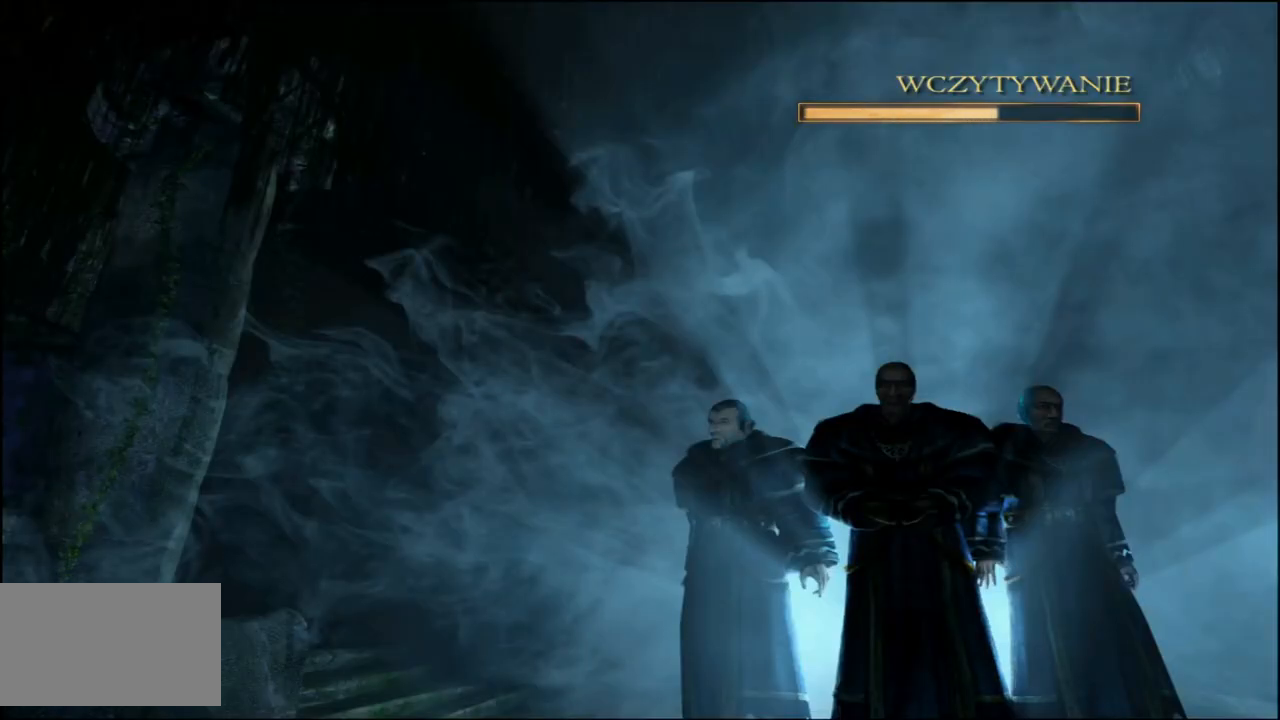
{"keys": [], "mouse": [], "events": []}
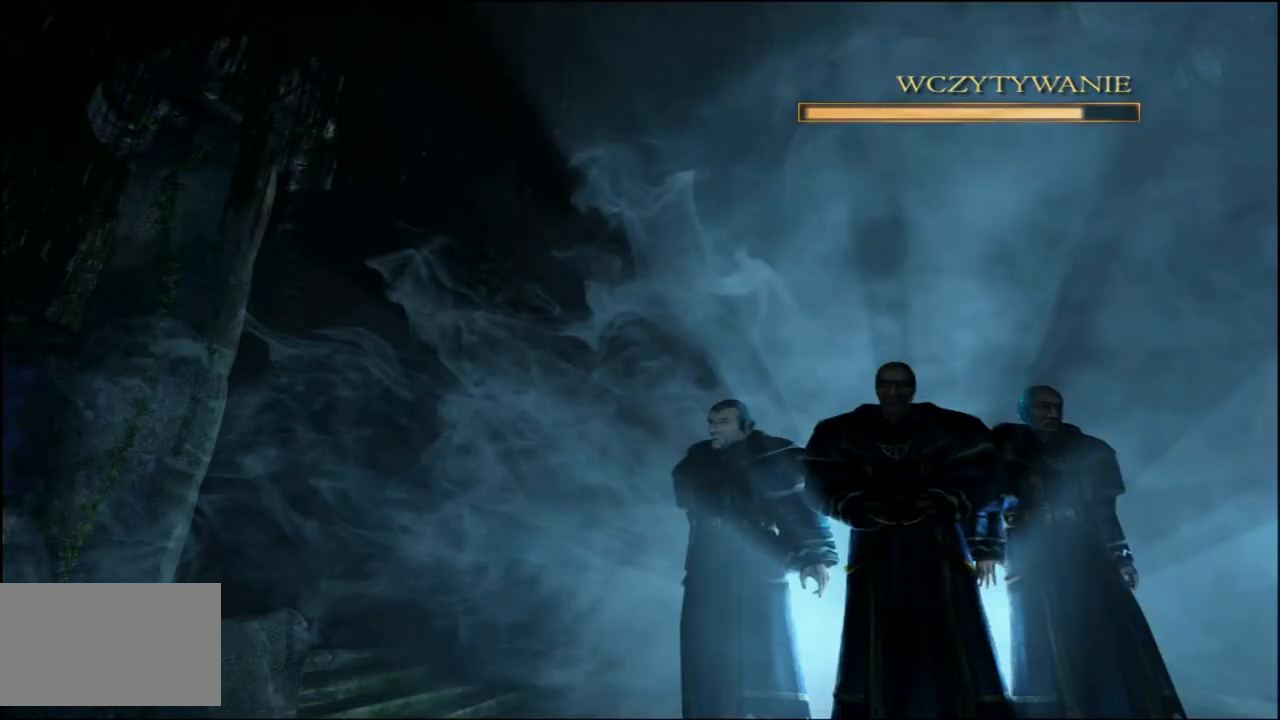
{"keys": [], "mouse": [], "events": []}
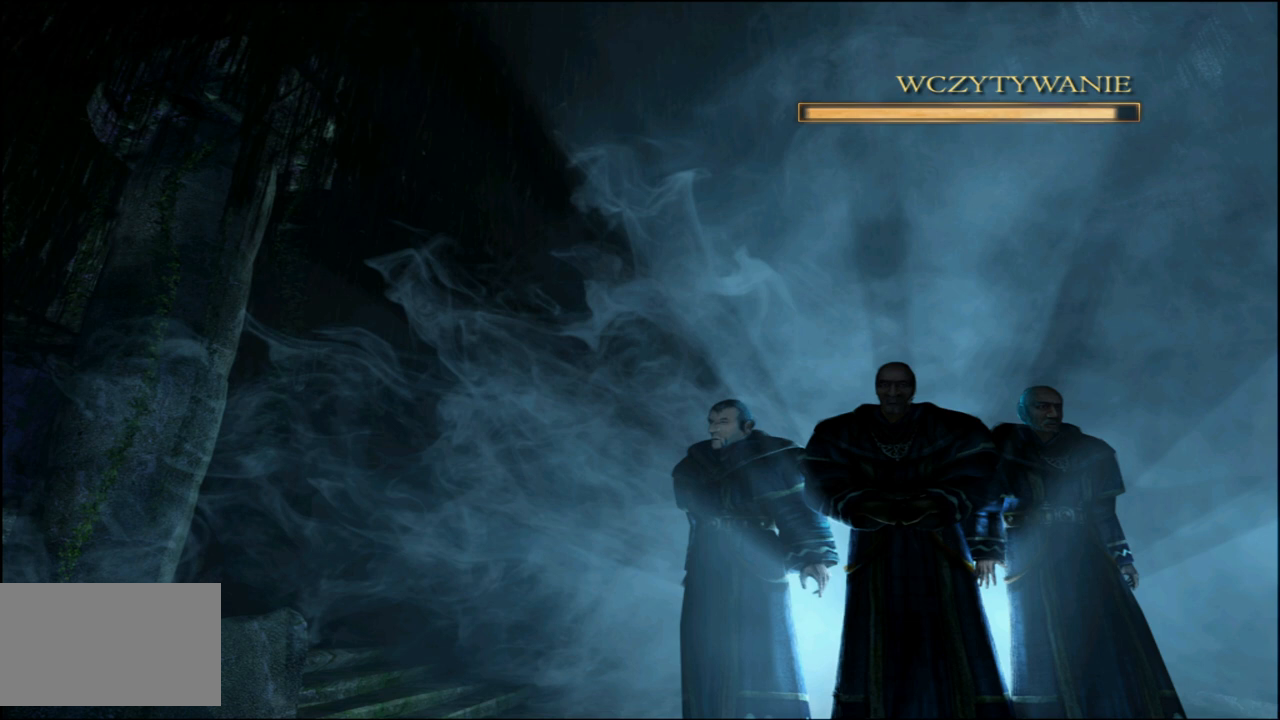
{"keys": [], "mouse": [], "events": []}
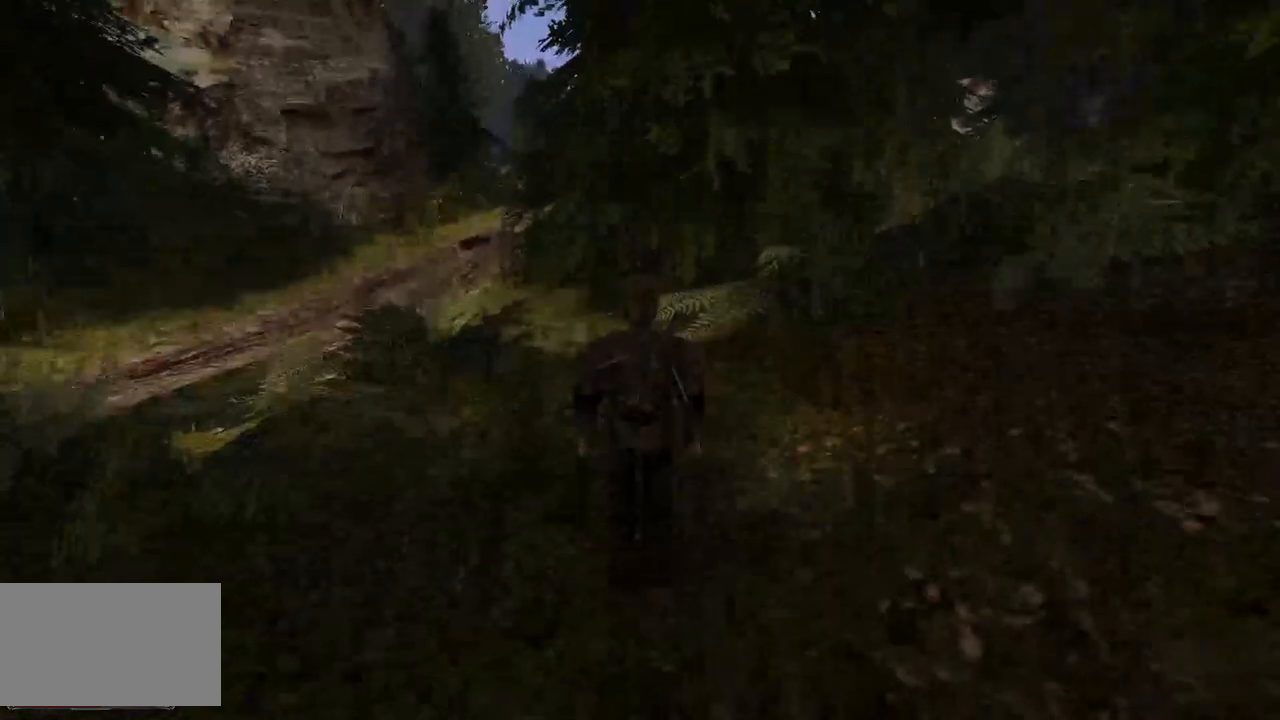
{"keys": ["w"], "mouse": [], "events": [[440, "w", "down"]]}
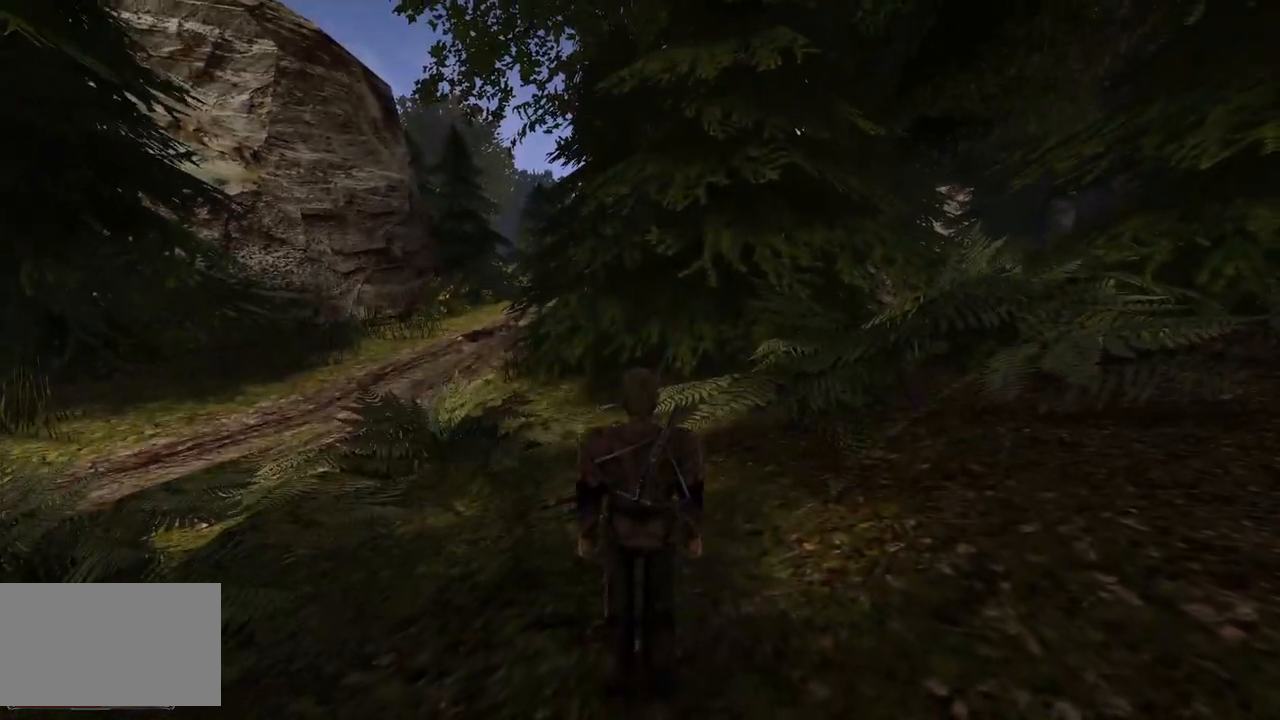
{"keys": ["w"], "mouse": [], "events": []}
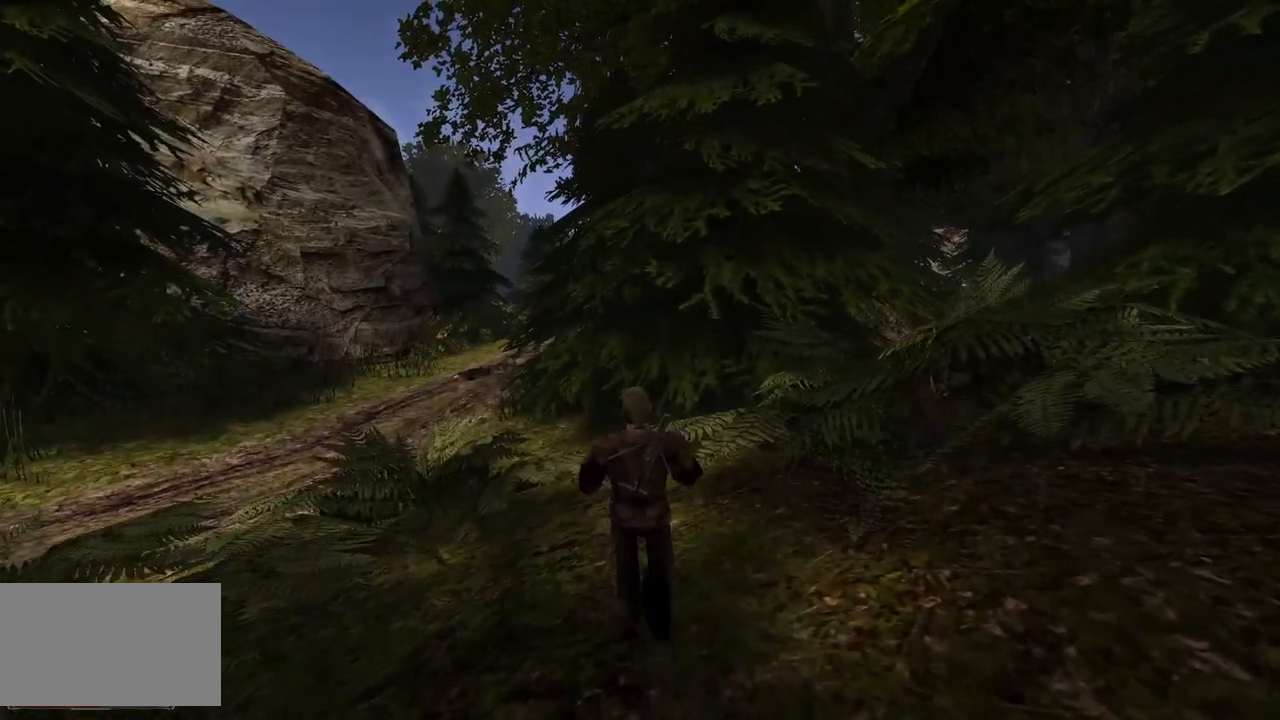
{"keys": ["w"], "mouse": [], "events": [[40, "mouse_wheel", "down"], [220, "mouse_wheel", "up"]]}
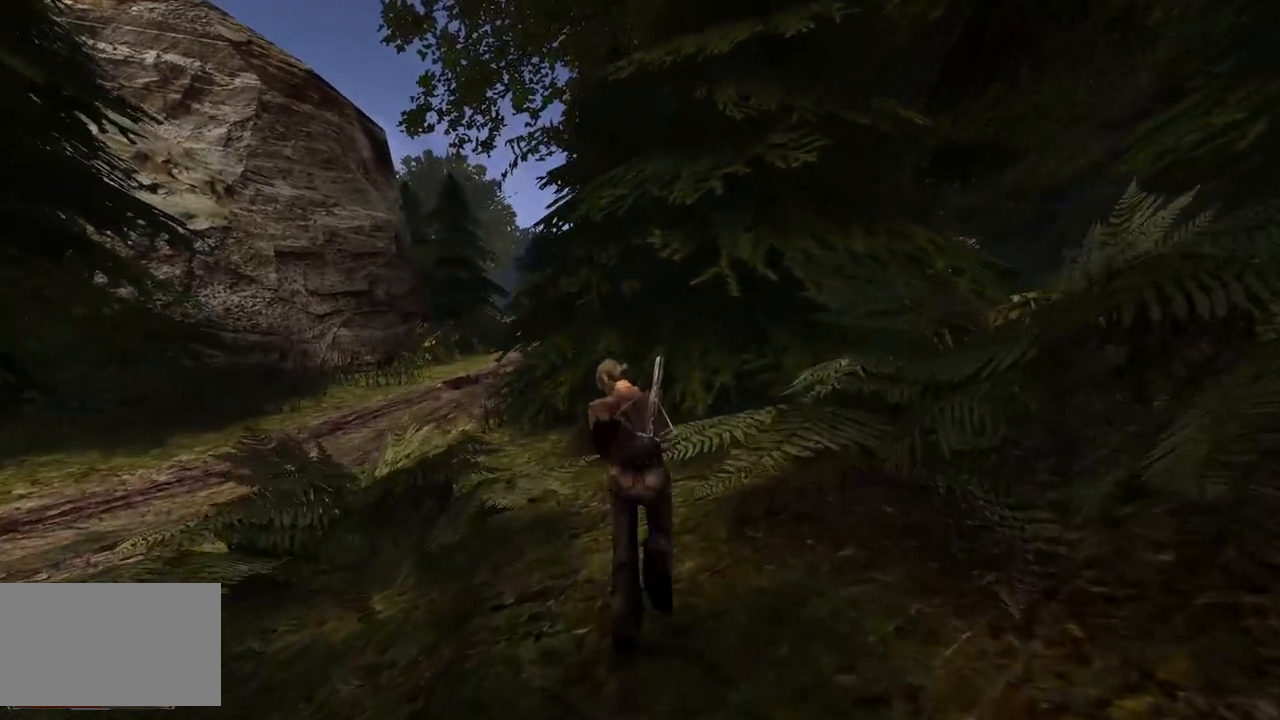
{"keys": ["w"], "mouse": [], "events": []}
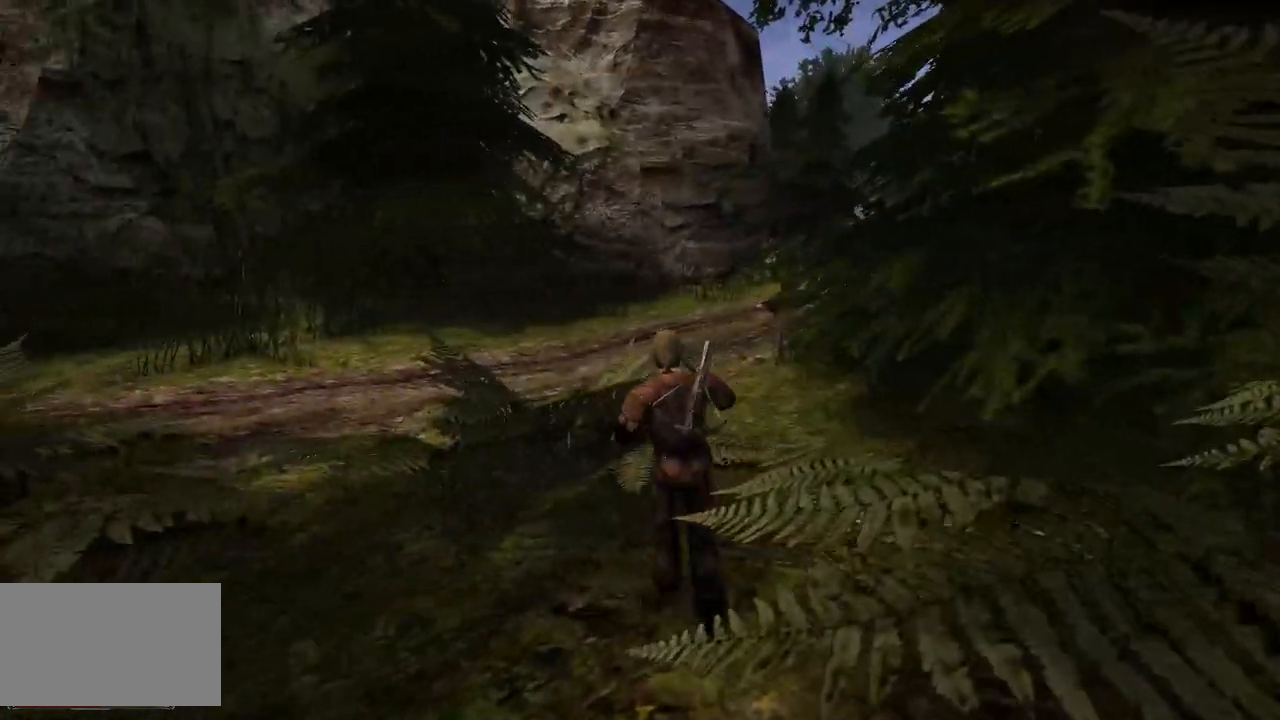
{"keys": ["s"], "mouse": [], "events": [[200, "w", "up"], [460, "s", "down"]]}
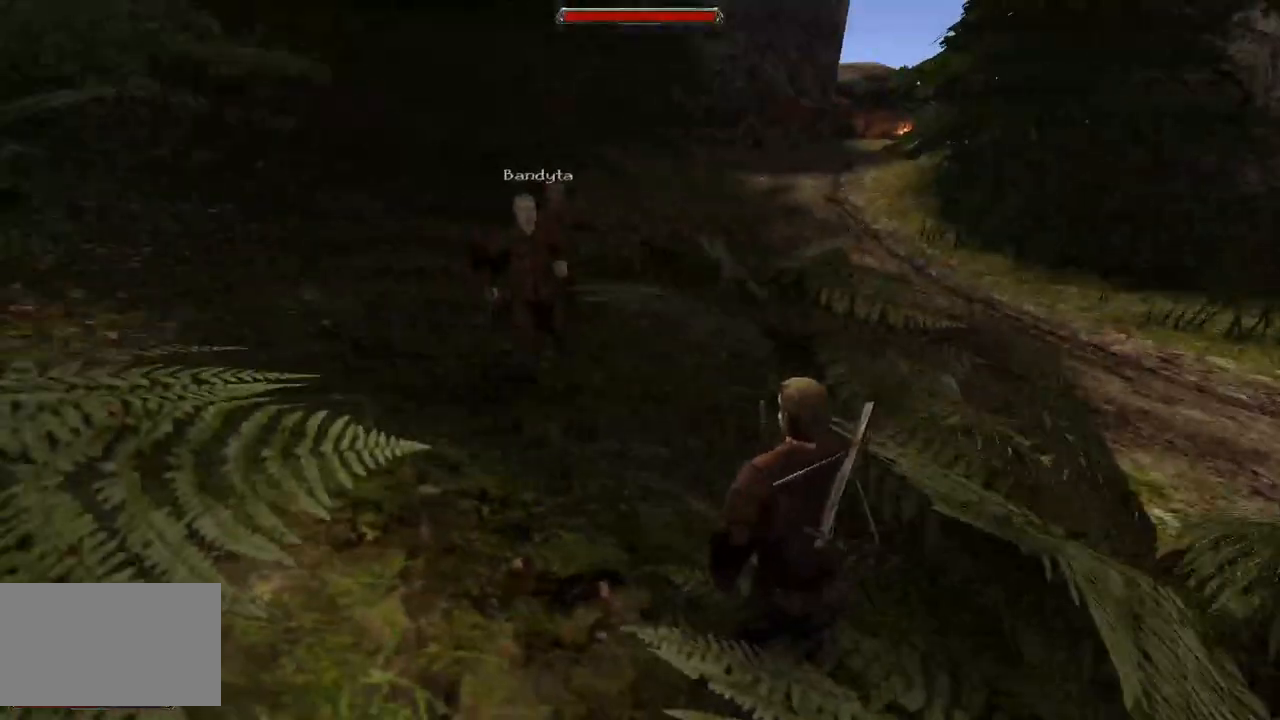
{"keys": [], "mouse": [], "events": [[400, "s", "up"]]}
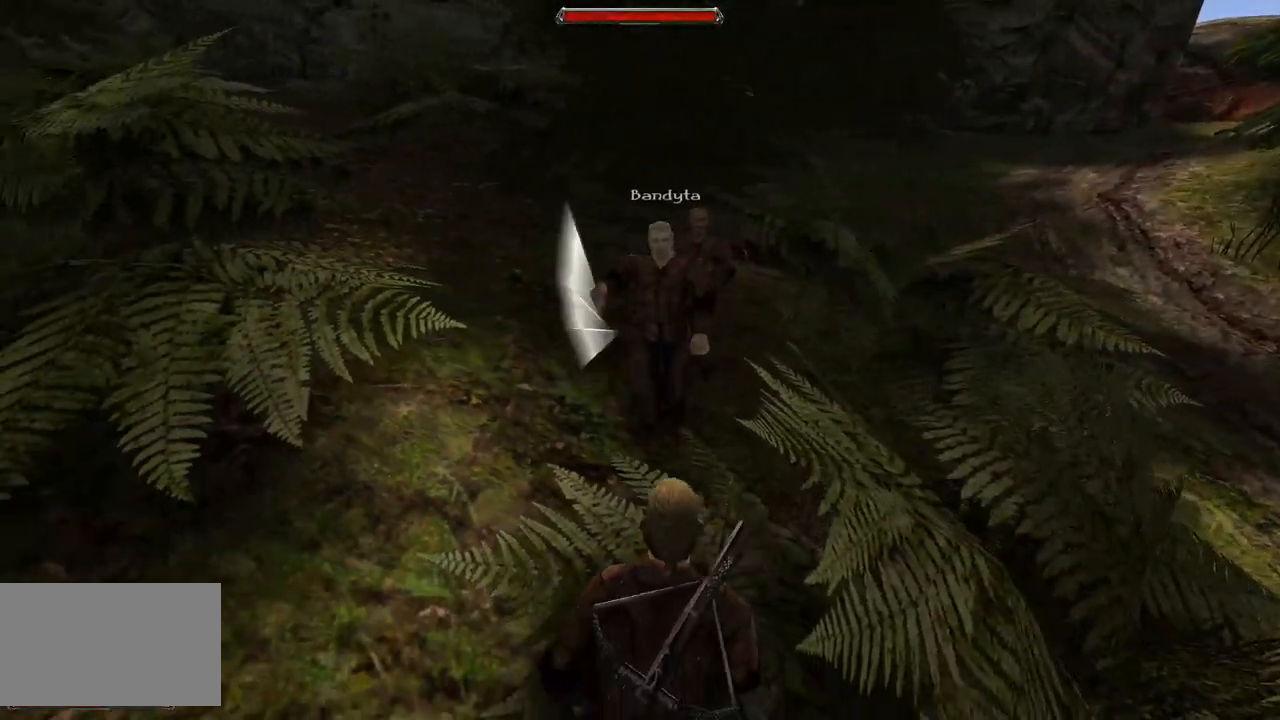
{"keys": [], "mouse": [], "events": [[180, "s", "down"], [400, "s", "up"]]}
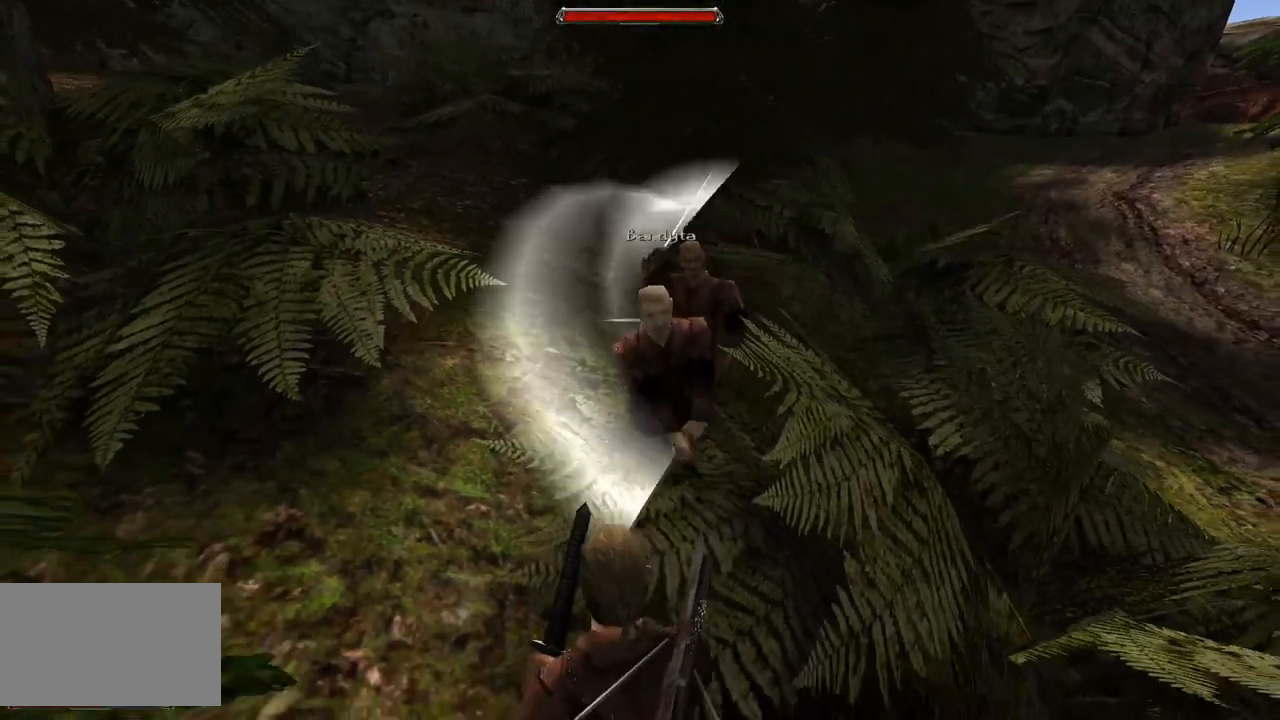
{"keys": [], "mouse": [], "events": [[180, "mouse_left", "down"], [340, "mouse_left", "up"]]}
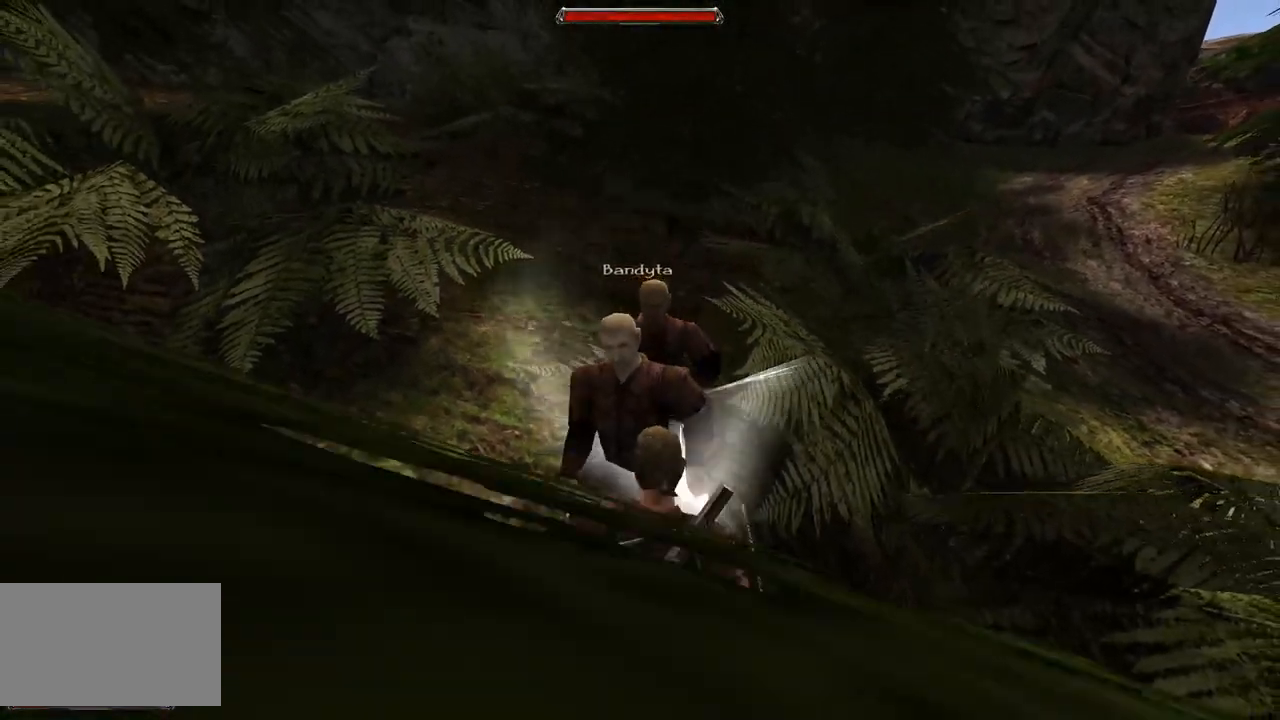
{"keys": [], "mouse": [], "events": [[200, "mouse_left", "down"], [360, "mouse_left", "up"]]}
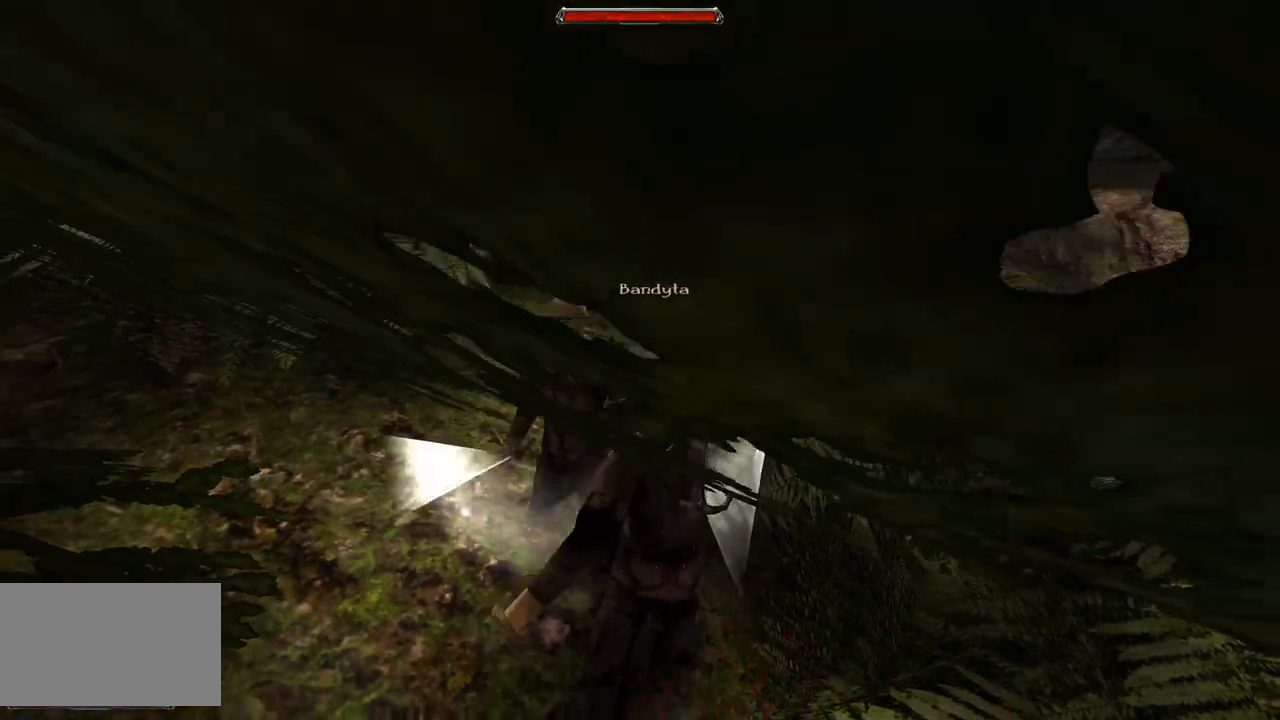
{"keys": [], "mouse": [], "events": [[280, "mouse_left", "down"], [440, "mouse_left", "up"]]}
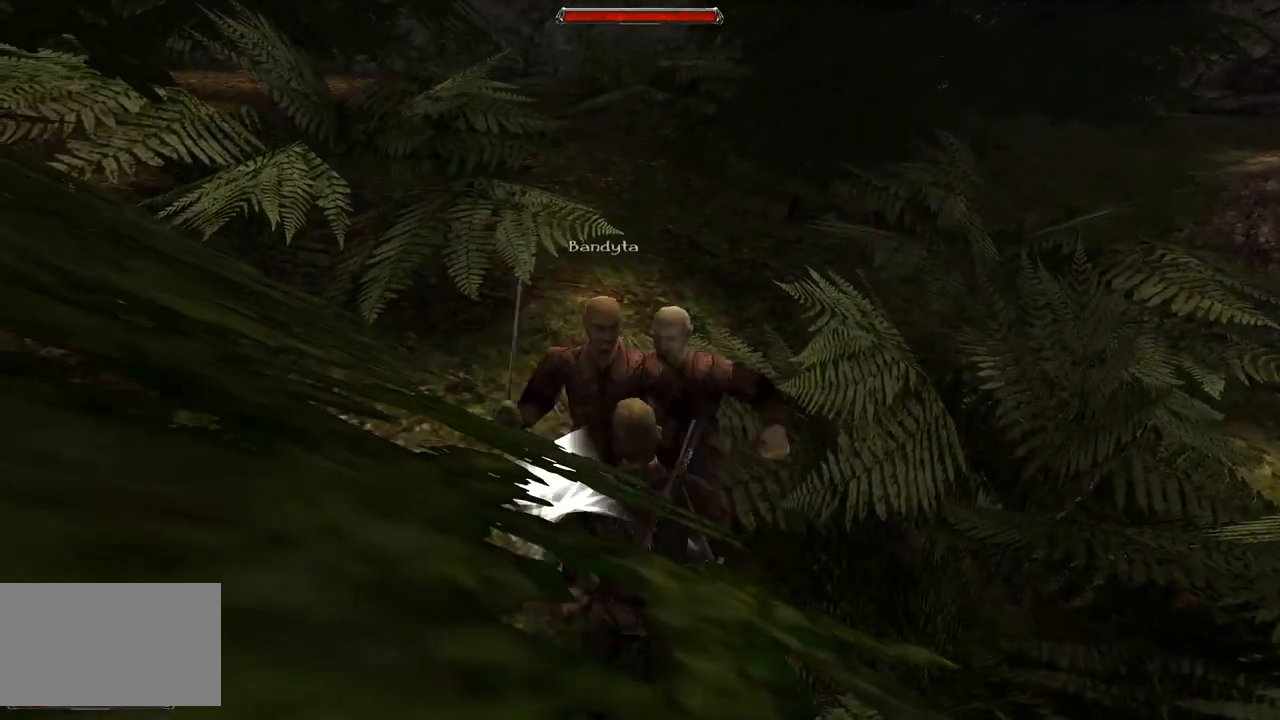
{"keys": ["s"], "mouse": [], "events": [[240, "s", "down"]]}
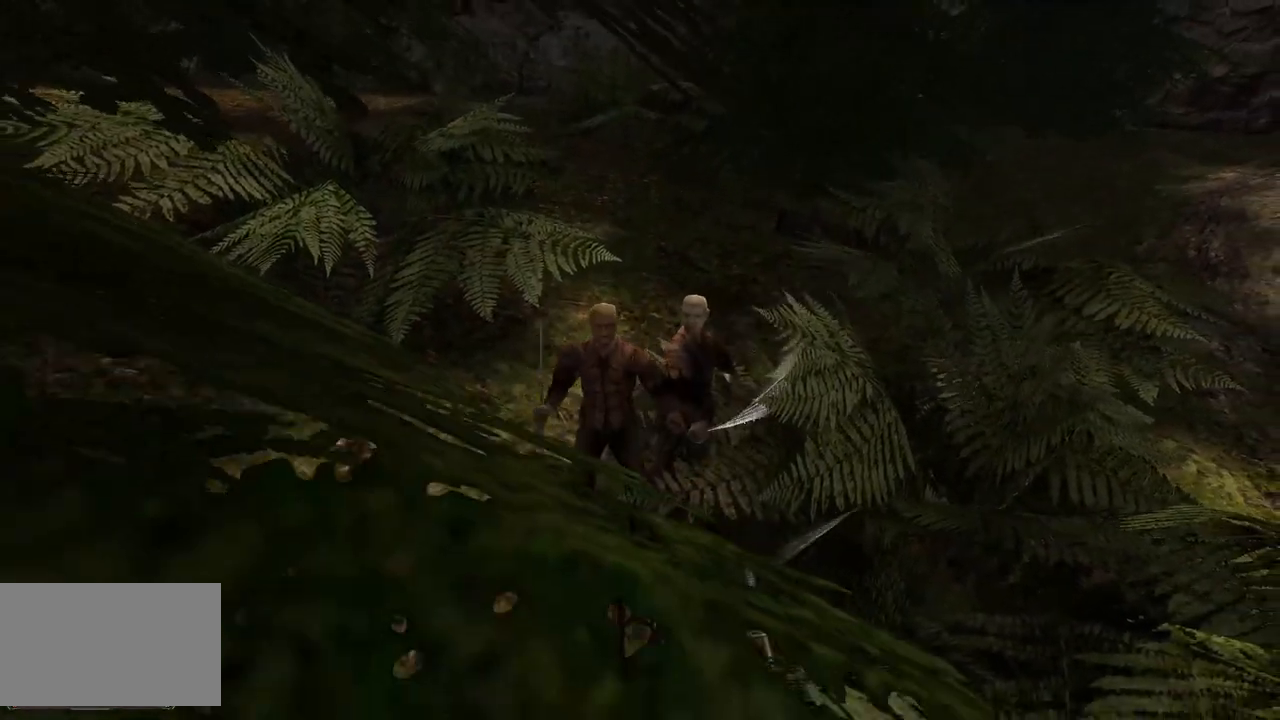
{"keys": [], "mouse": [], "events": [[120, "s", "up"]]}
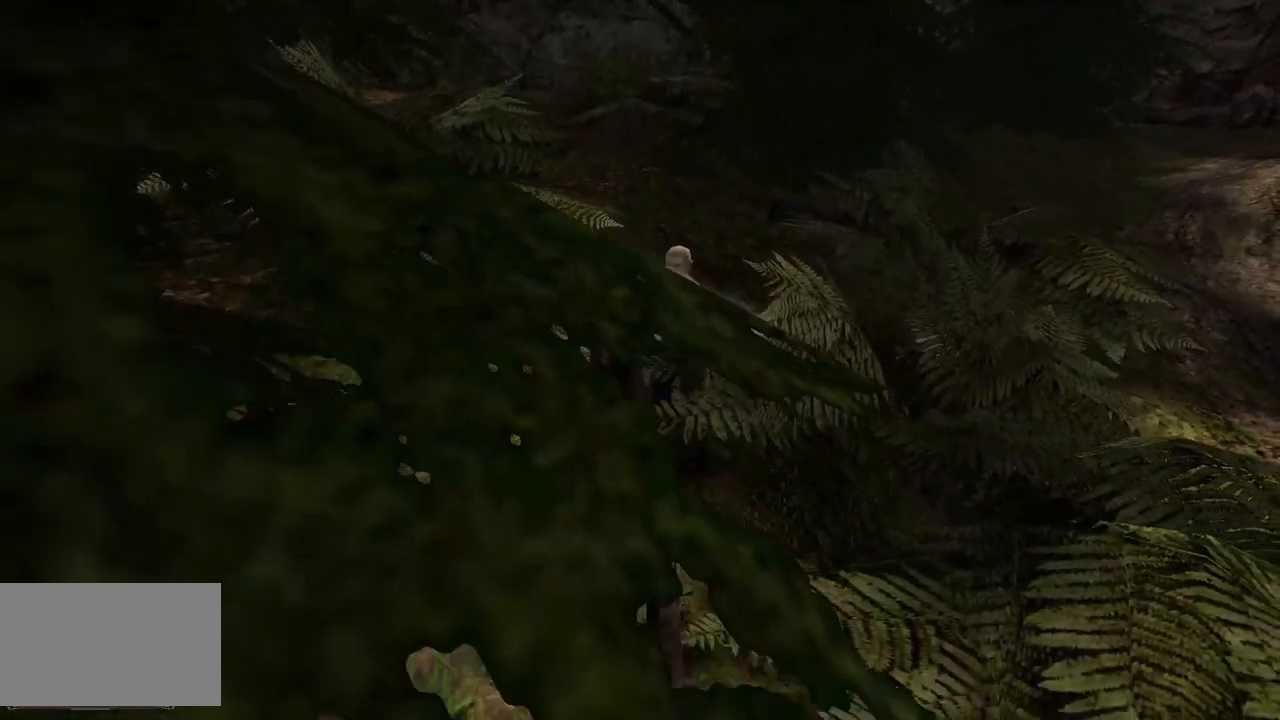
{"keys": [], "mouse": [], "events": []}
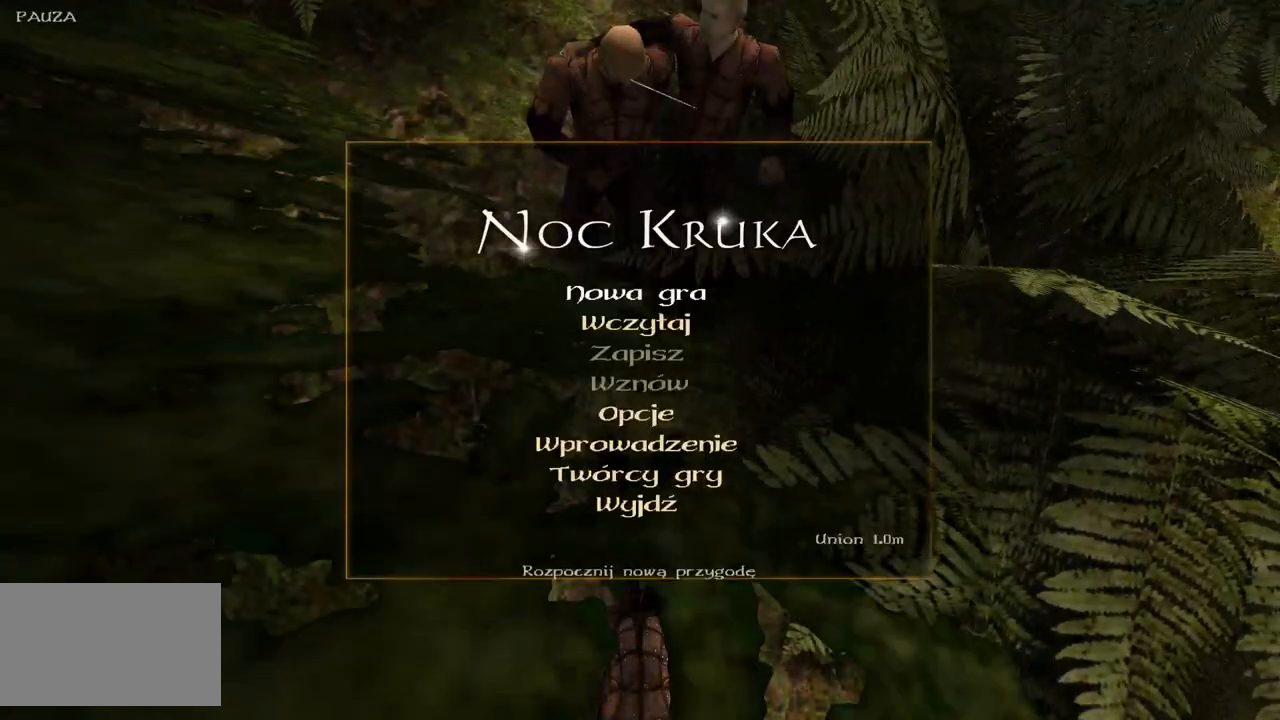
{"keys": [], "mouse": ["wheel"], "events": [[220, "mouse_wheel", "down"]]}
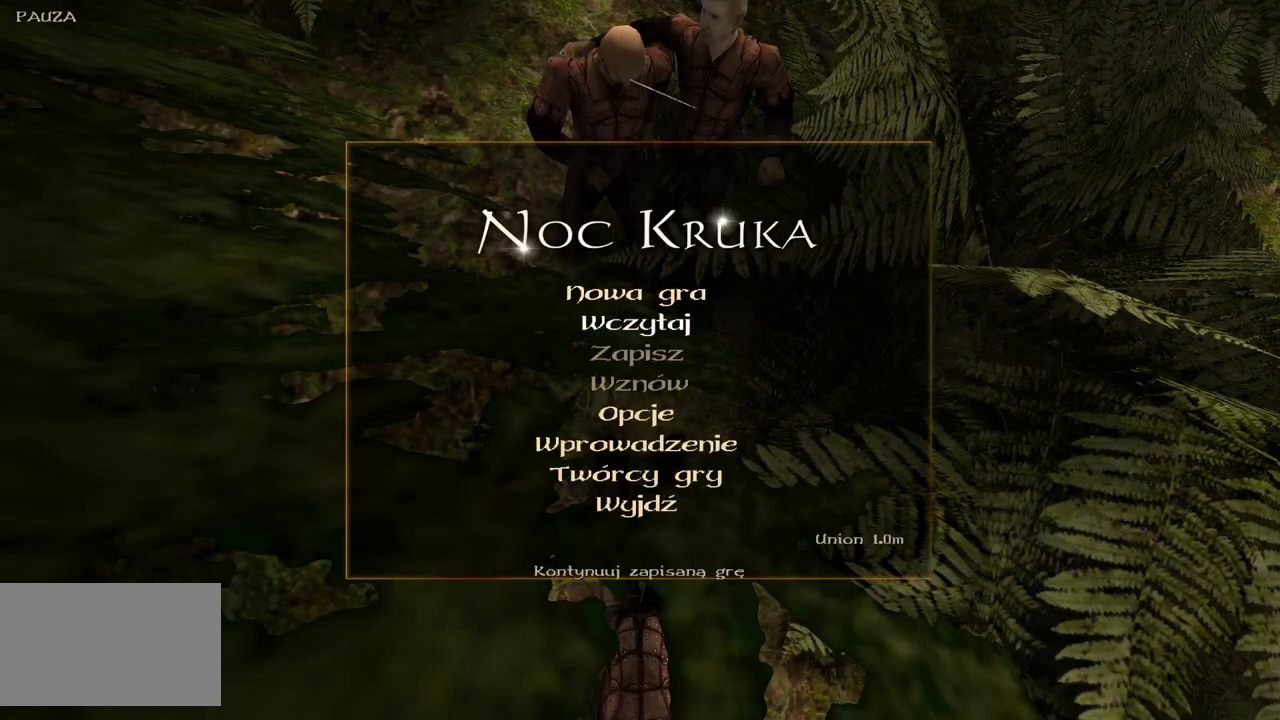
{"keys": [], "mouse": [], "events": [[60, "mouse_left", "down"], [60, "mouse_wheel", "up"], [180, "mouse_left", "up"]]}
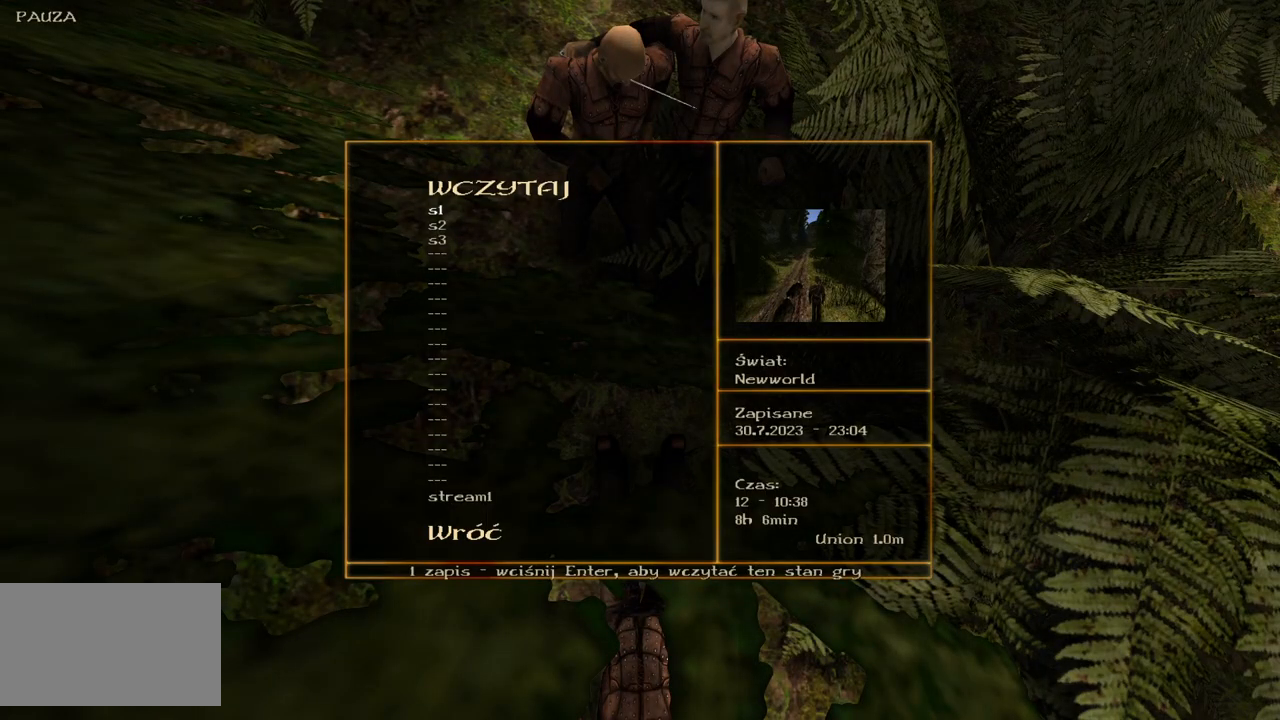
{"keys": [], "mouse": ["wheel"], "events": [[220, "mouse_wheel", "down"]]}
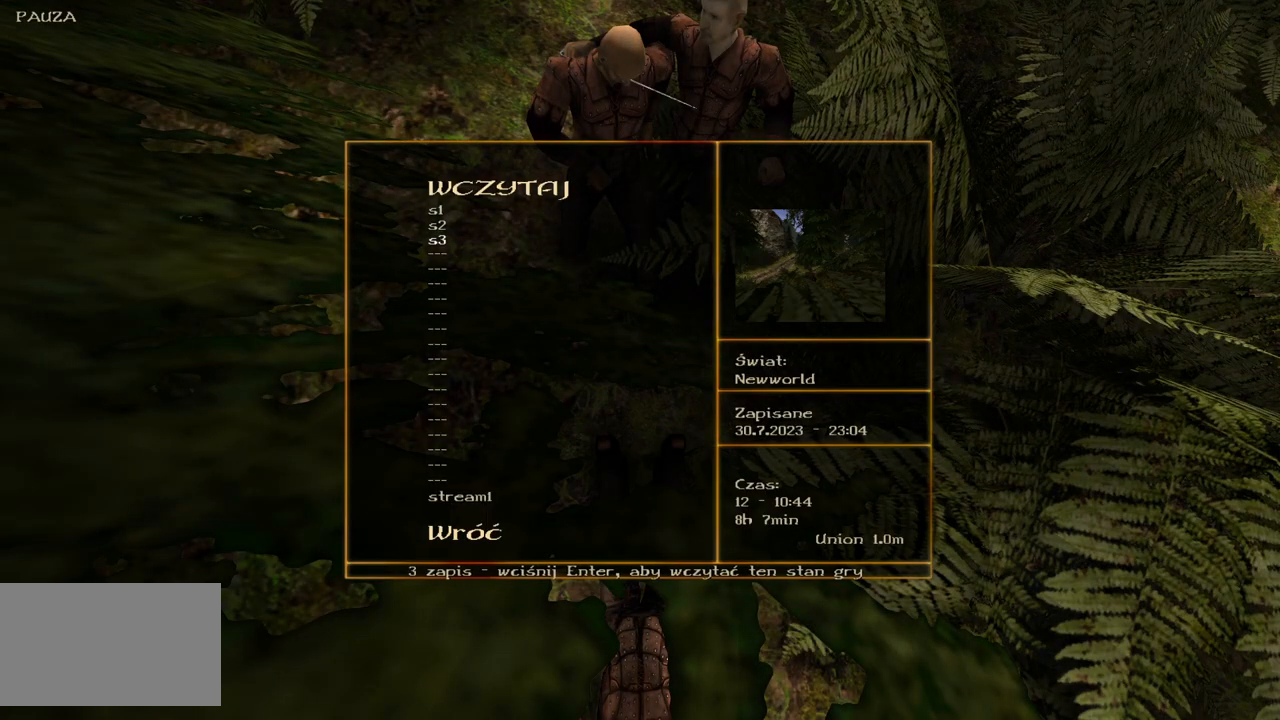
{"keys": [], "mouse": [], "events": [[360, "mouse_left", "down"], [360, "mouse_wheel", "up"], [480, "mouse_left", "up"]]}
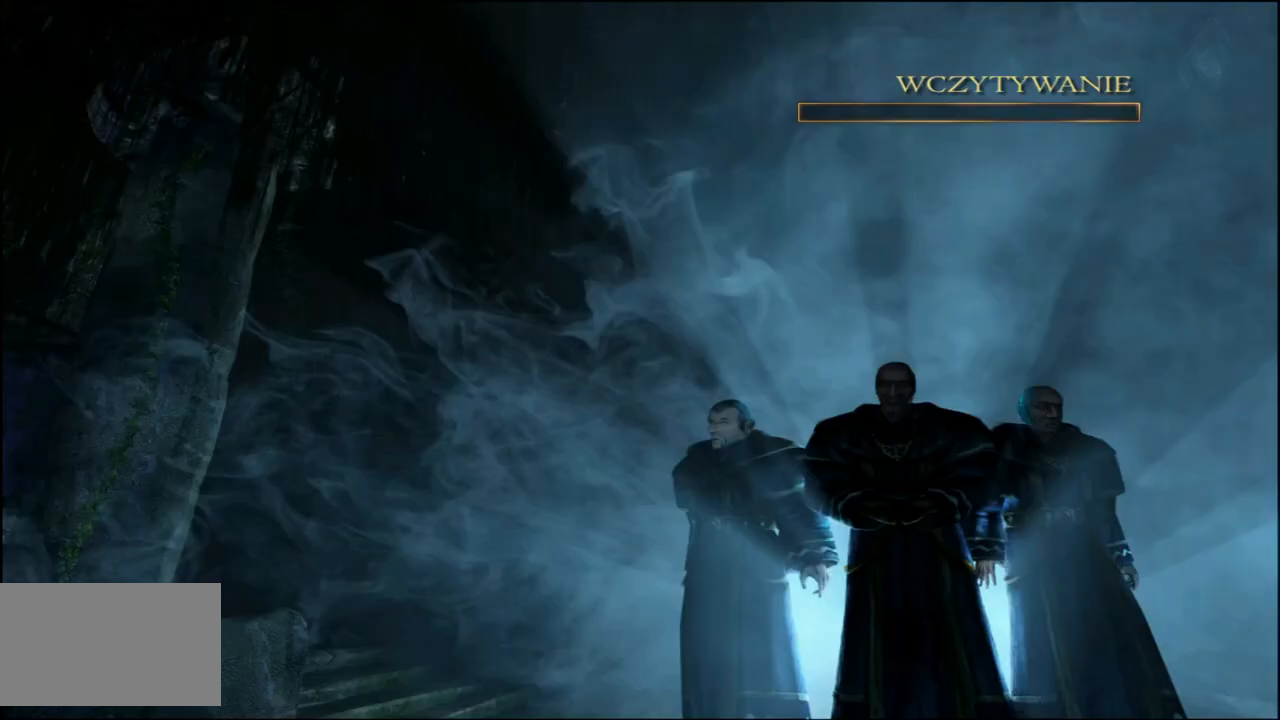
{"keys": [], "mouse": [], "events": []}
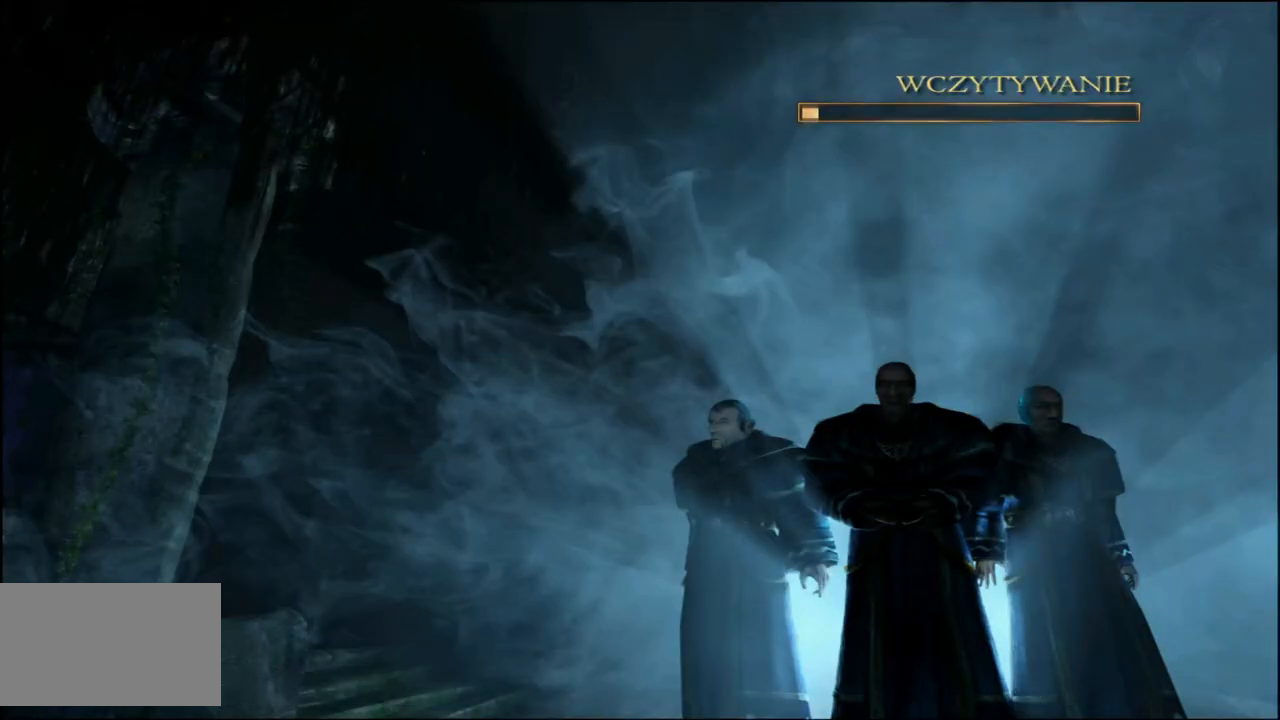
{"keys": [], "mouse": [], "events": []}
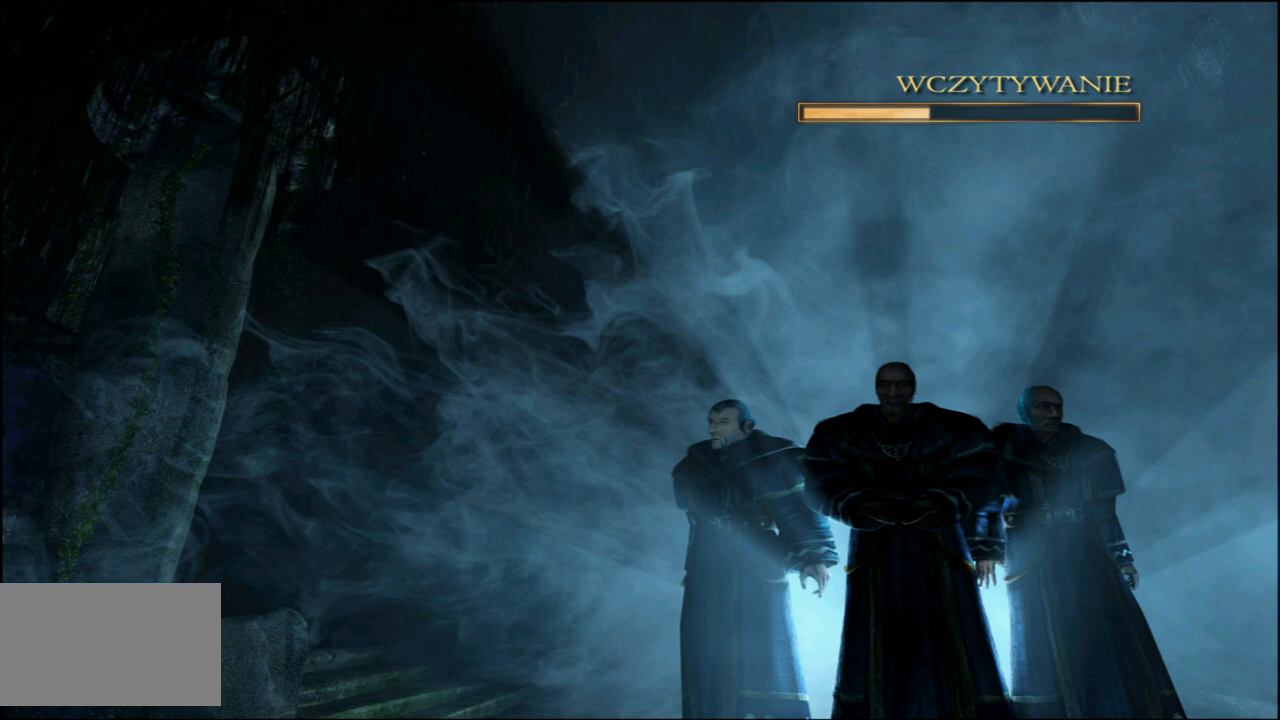
{"keys": [], "mouse": [], "events": []}
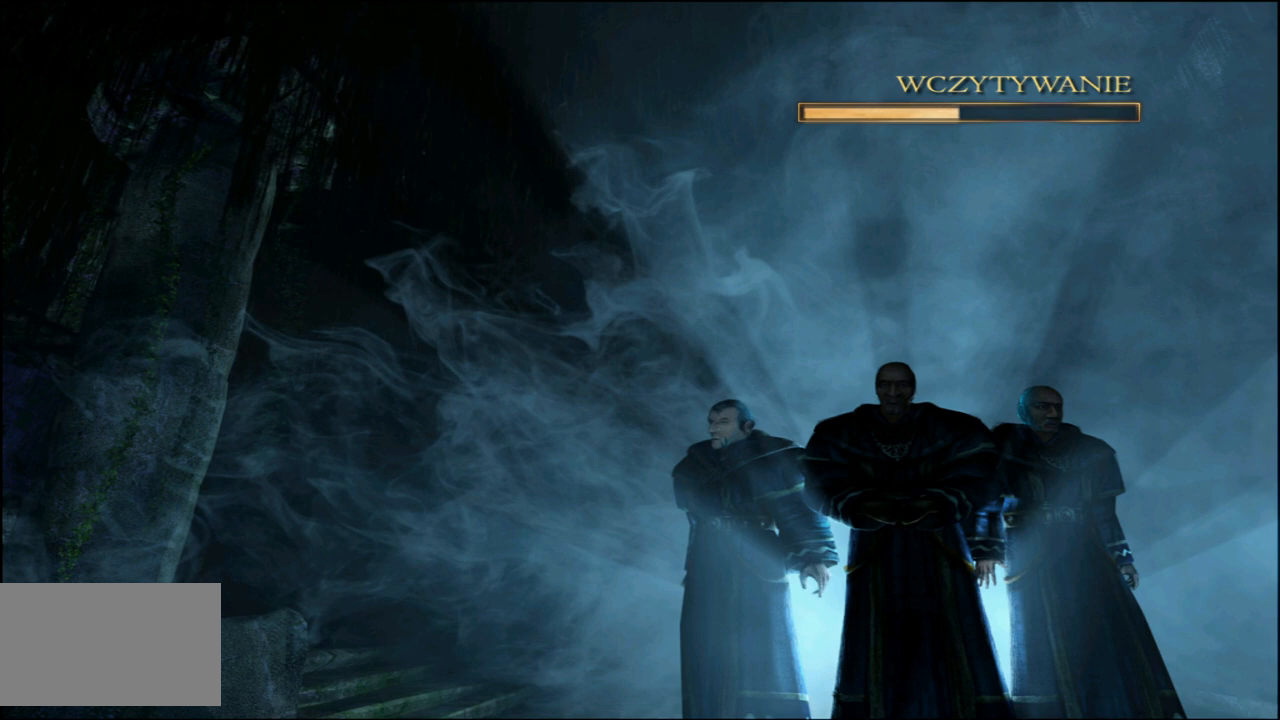
{"keys": [], "mouse": [], "events": []}
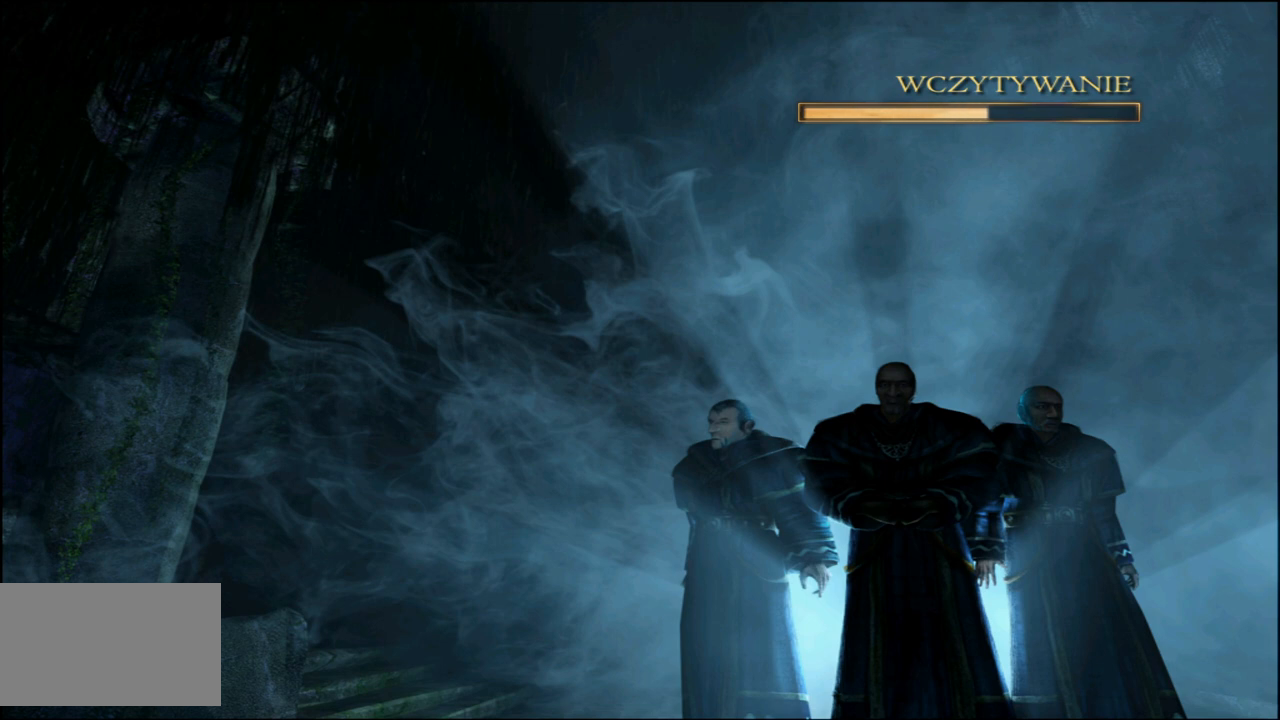
{"keys": [], "mouse": [], "events": []}
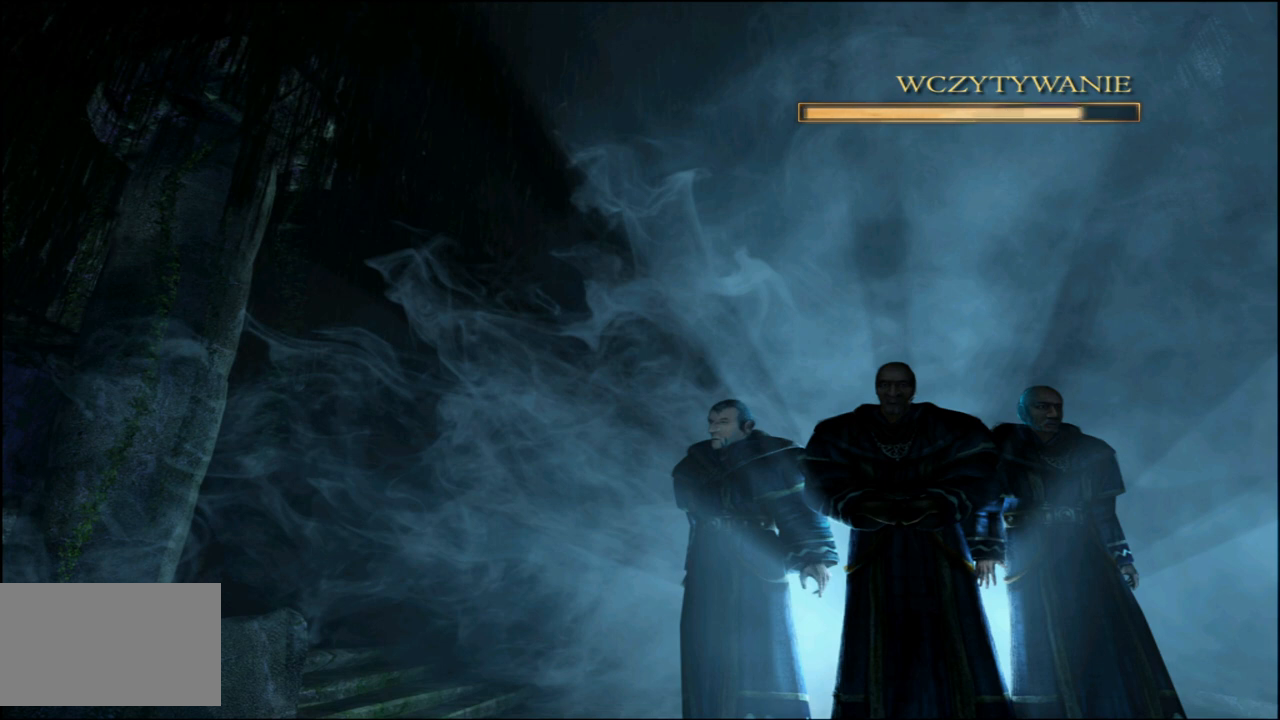
{"keys": [], "mouse": [], "events": []}